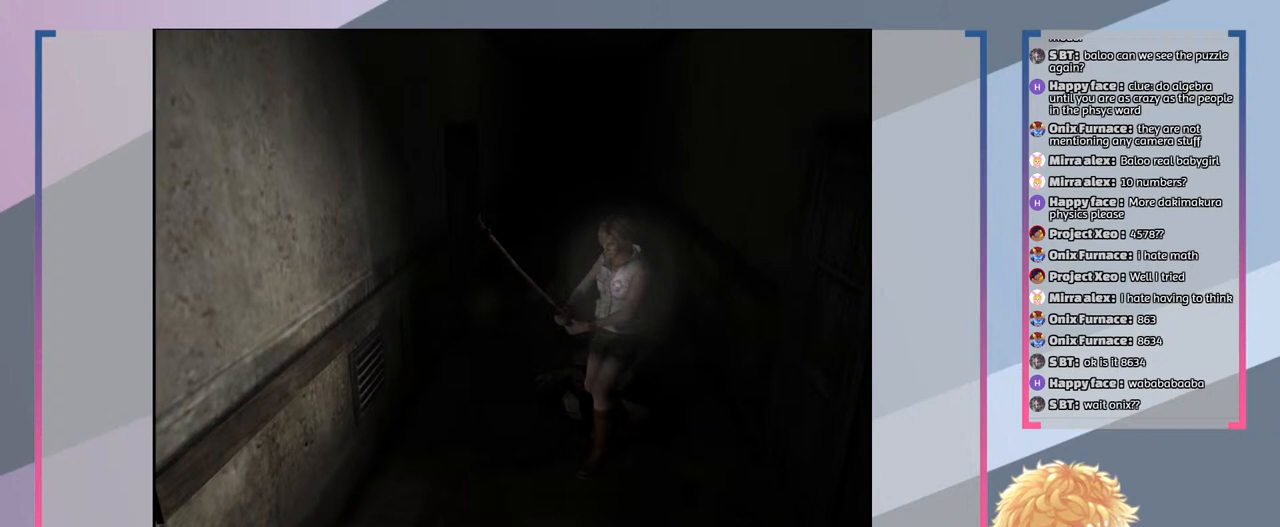
Gameplay with a controller (PlayStation layout); each line is a JSON object with the inputs held at the frame after it. "events" lists button and stick changes between this image and that frame as [ms after this image, input, new state], when the widget could be followed in between. Not read: L3 R3.
{"buttons": ["CROSS", "R2"], "left_stick": "center", "right_stick": "center", "events": []}
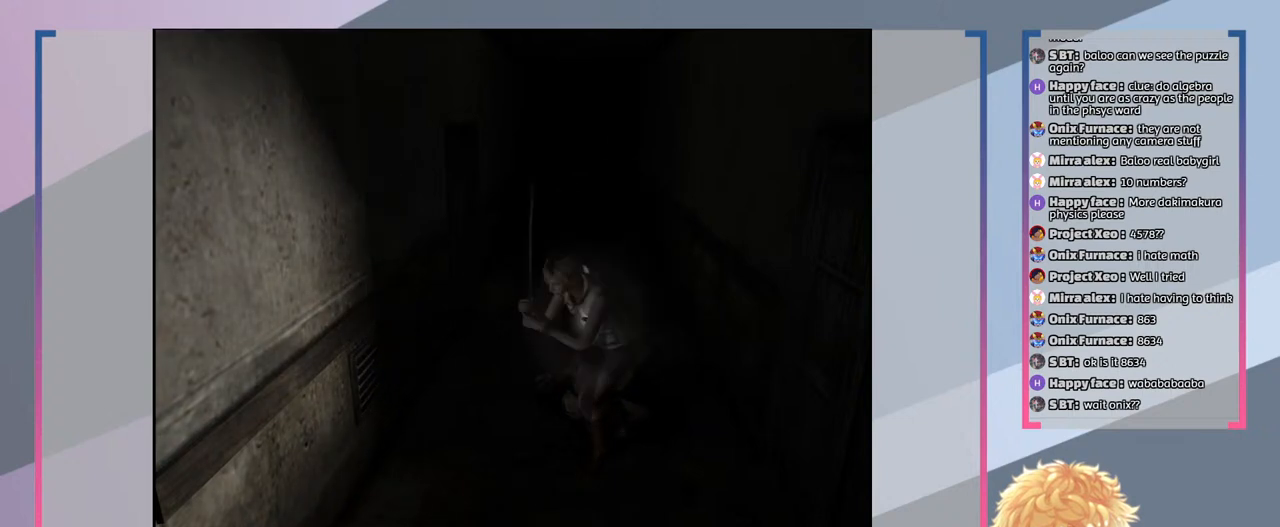
{"buttons": ["CROSS", "R2"], "left_stick": "center", "right_stick": "center", "events": []}
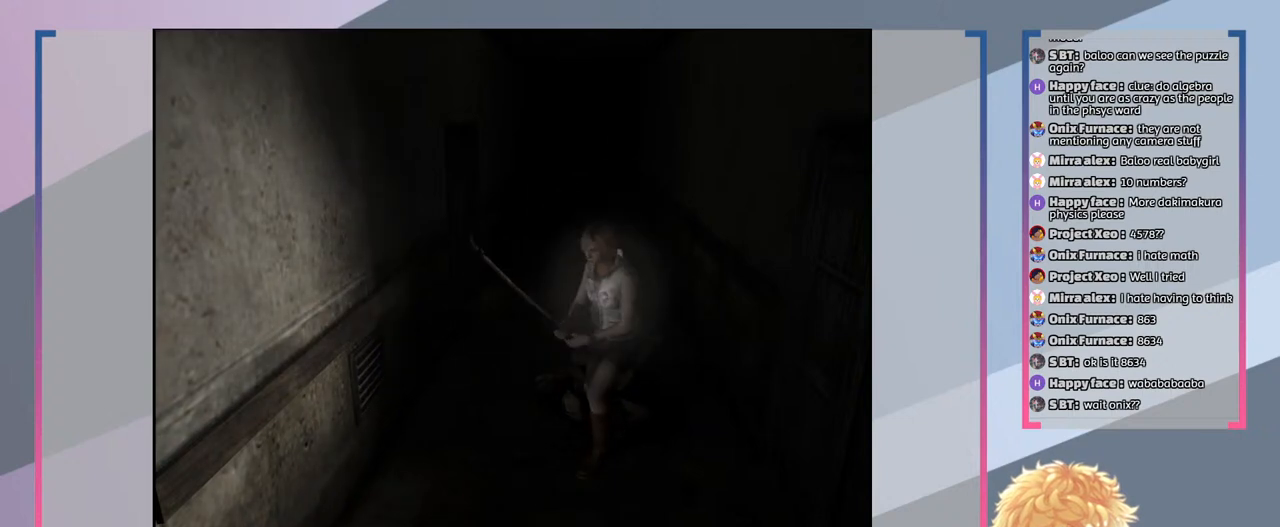
{"buttons": ["R2"], "left_stick": "center", "right_stick": "center", "events": [[133, "CROSS", "up"]]}
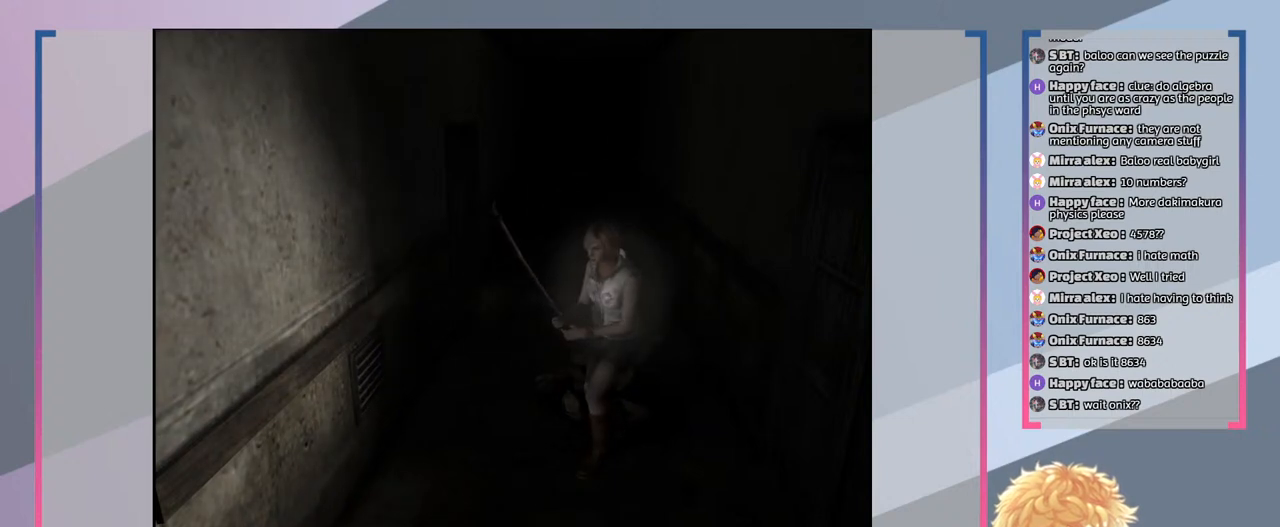
{"buttons": [], "left_stick": "center", "right_stick": "center", "events": [[333, "R2", "up"]]}
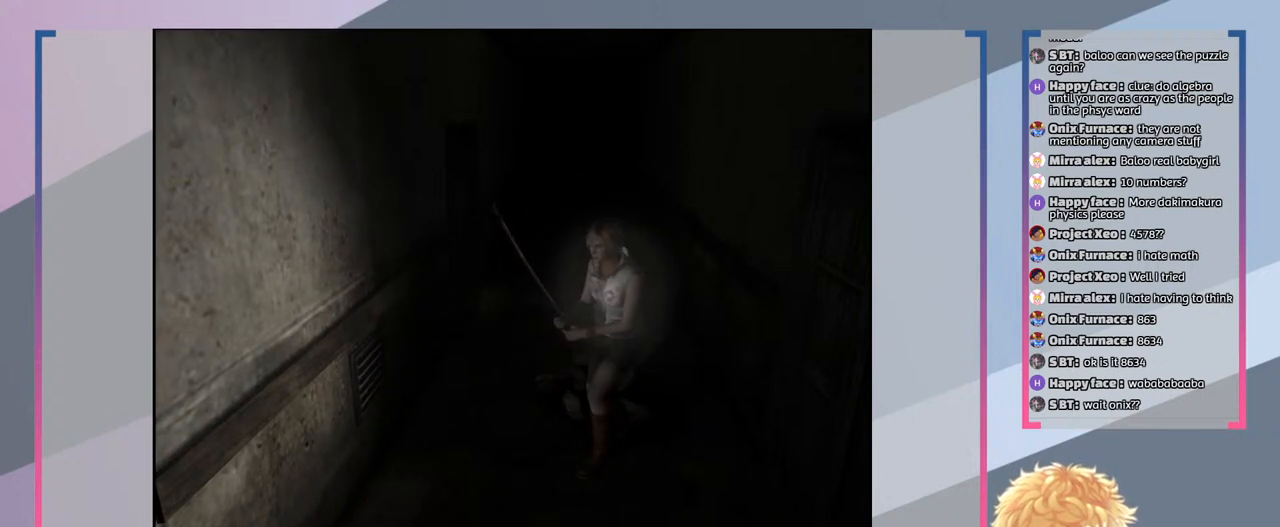
{"buttons": [], "left_stick": "center", "right_stick": "center", "events": []}
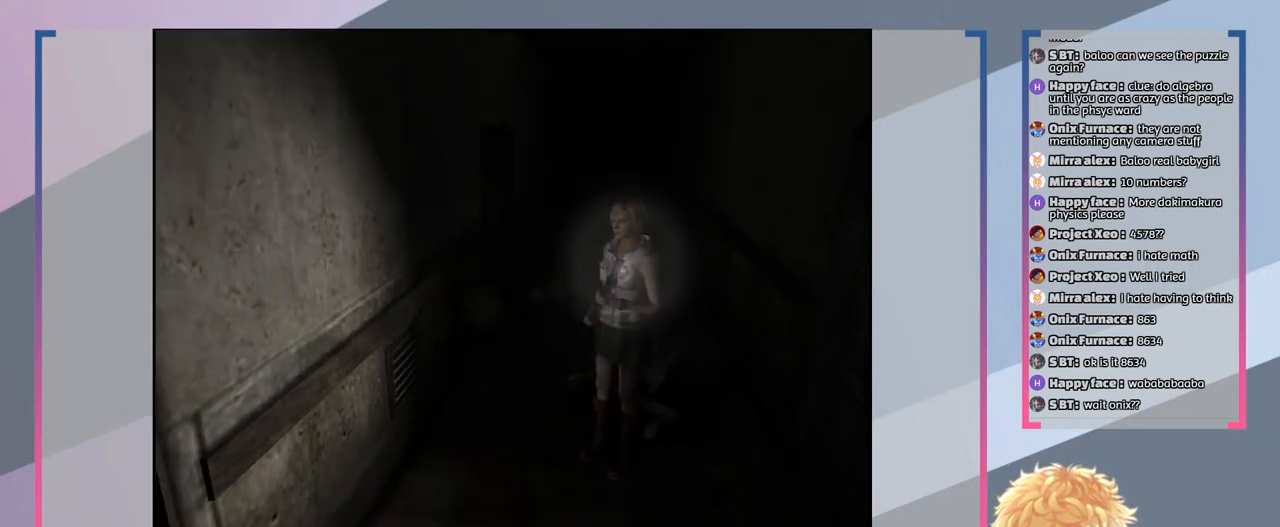
{"buttons": ["R2"], "left_stick": "center", "right_stick": "center", "events": [[367, "R2", "down"]]}
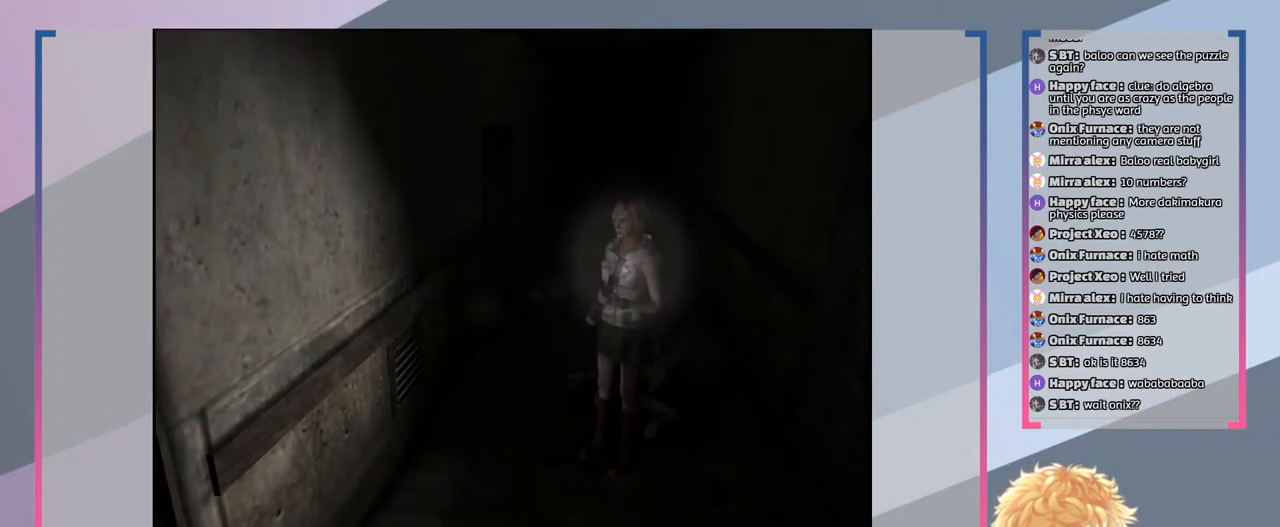
{"buttons": ["R2"], "left_stick": "center", "right_stick": "center", "events": []}
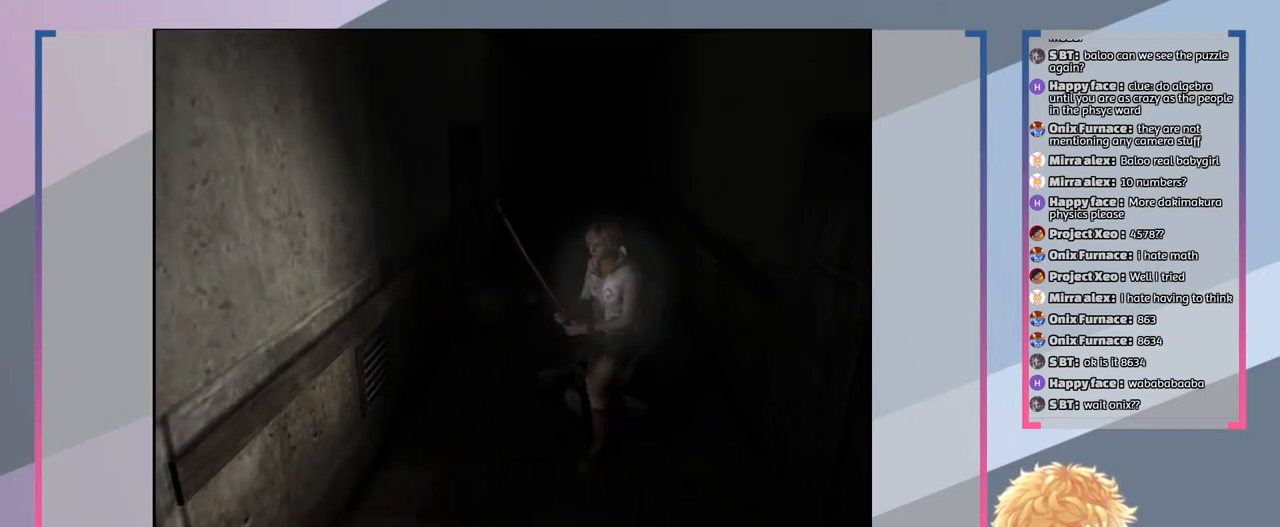
{"buttons": ["R2"], "left_stick": "center", "right_stick": "center", "events": [[267, "CROSS", "down"], [333, "CROSS", "up"]]}
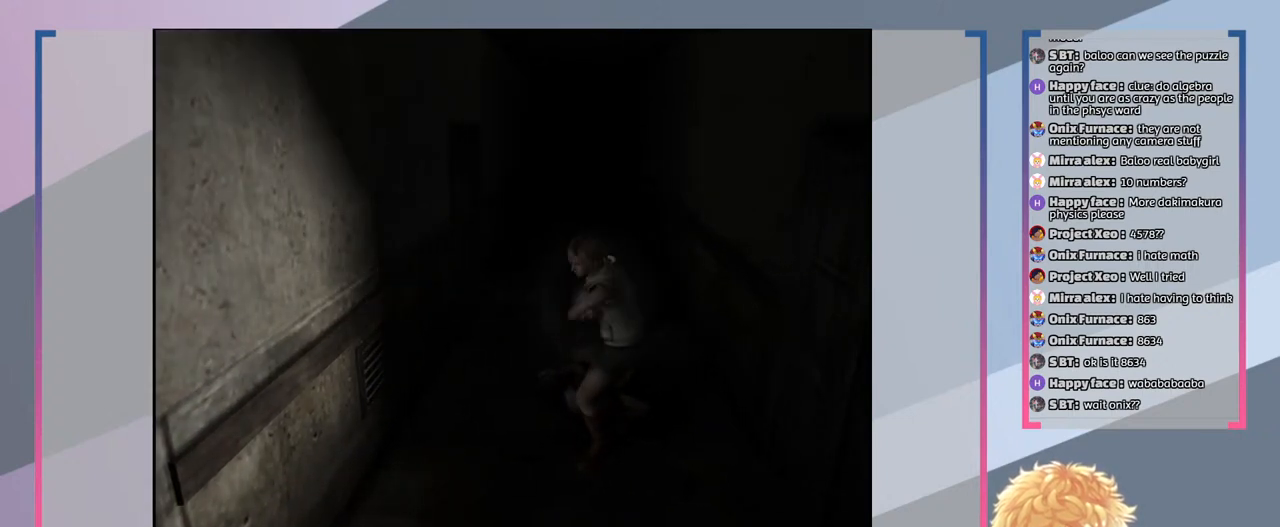
{"buttons": ["R2"], "left_stick": "center", "right_stick": "center", "events": []}
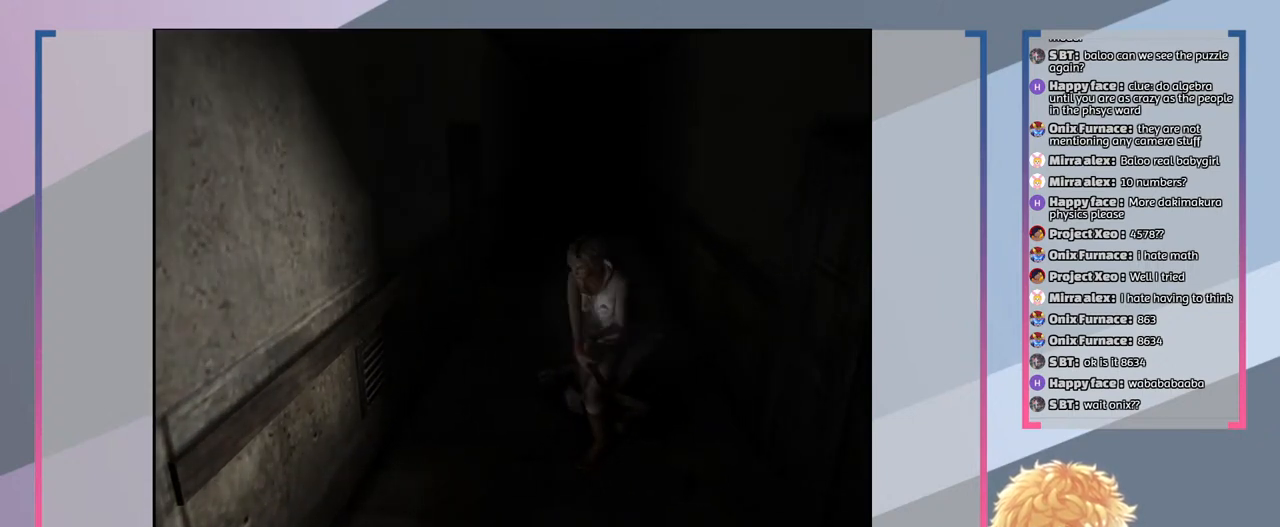
{"buttons": ["R2"], "left_stick": "center", "right_stick": "center", "events": []}
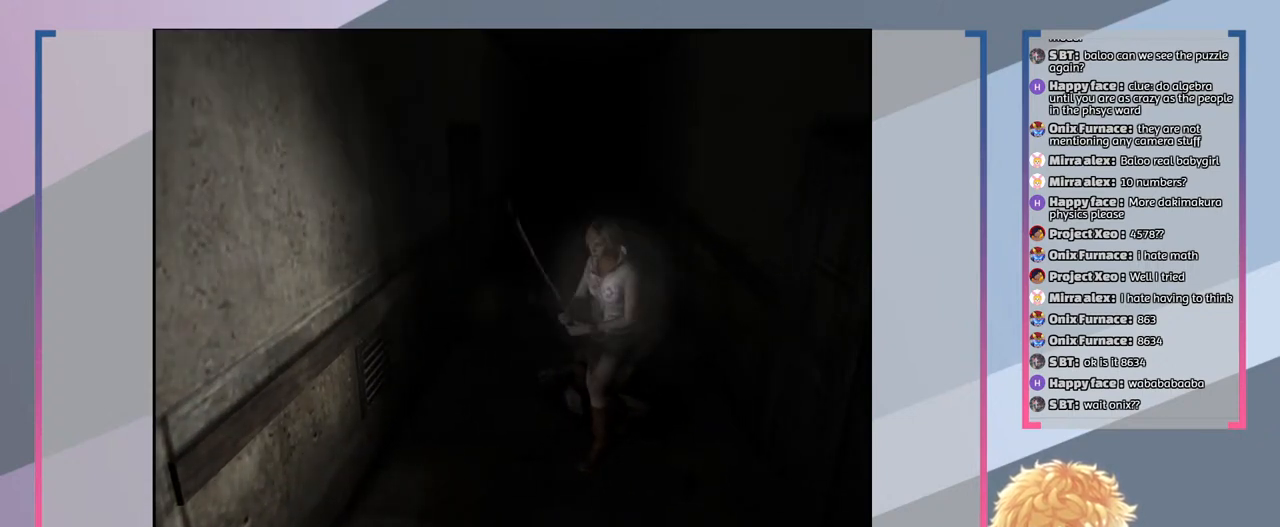
{"buttons": ["R2"], "left_stick": "center", "right_stick": "center", "events": []}
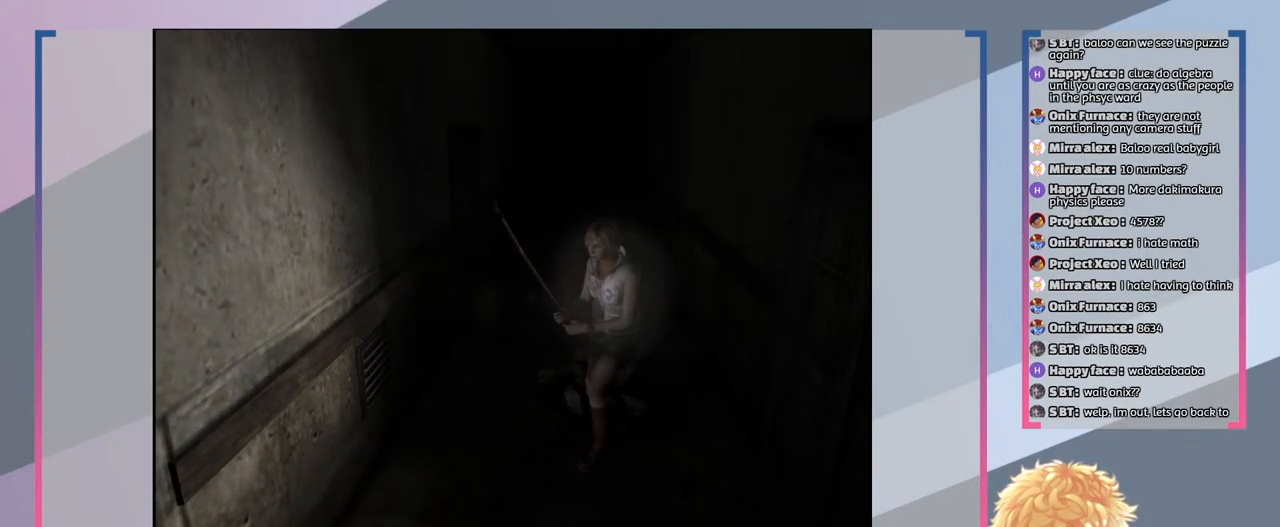
{"buttons": ["R2"], "left_stick": "center", "right_stick": "center", "events": []}
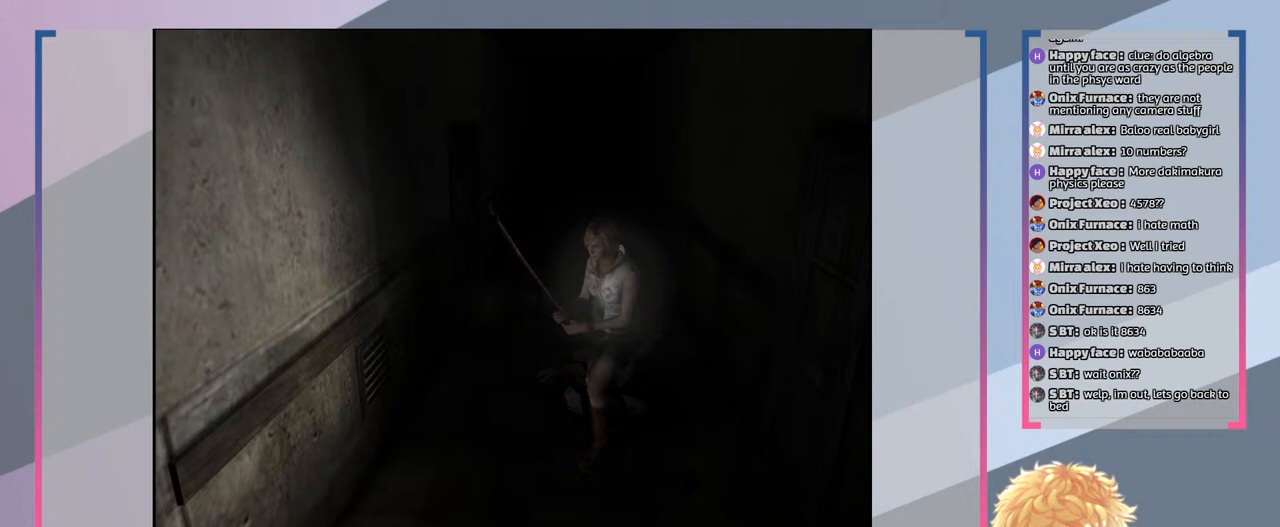
{"buttons": ["R2"], "left_stick": "center", "right_stick": "center", "events": []}
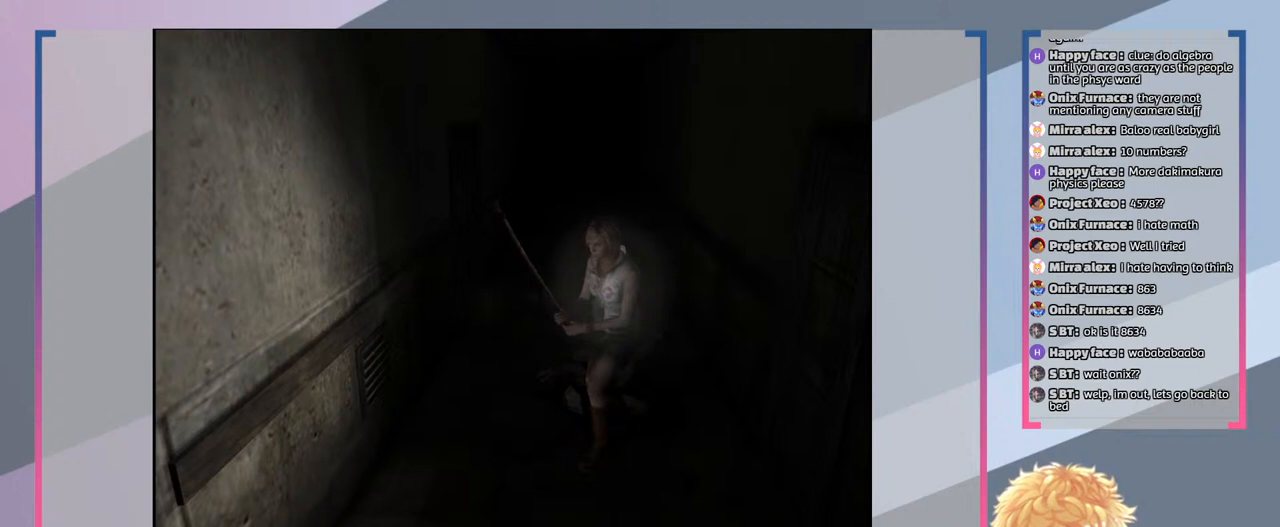
{"buttons": ["R2"], "left_stick": "center", "right_stick": "center", "events": []}
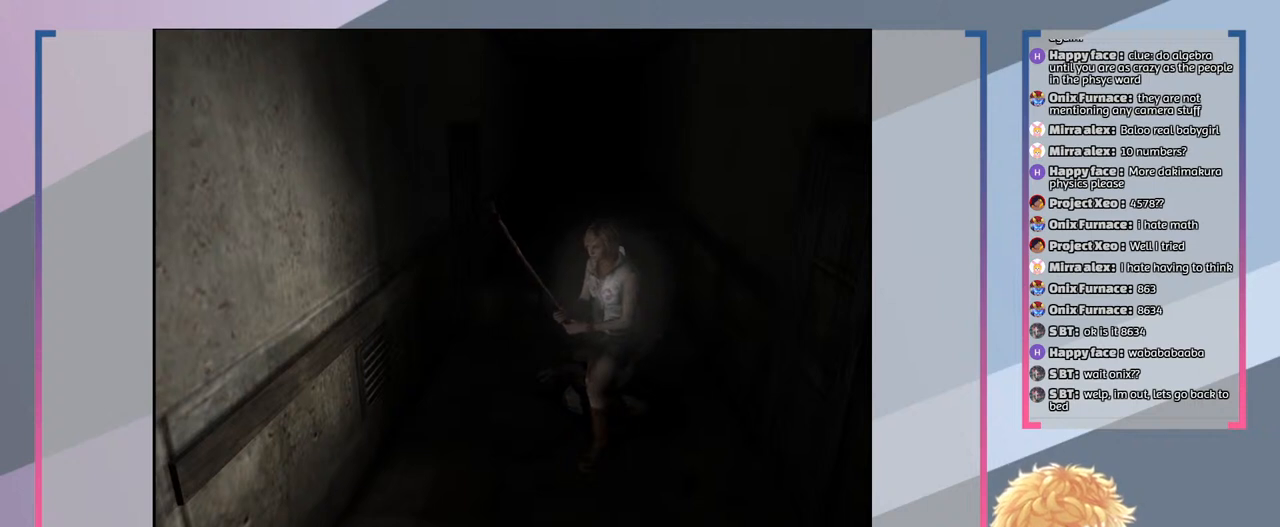
{"buttons": ["CROSS", "R2"], "left_stick": "center", "right_stick": "center", "events": [[167, "CROSS", "down"]]}
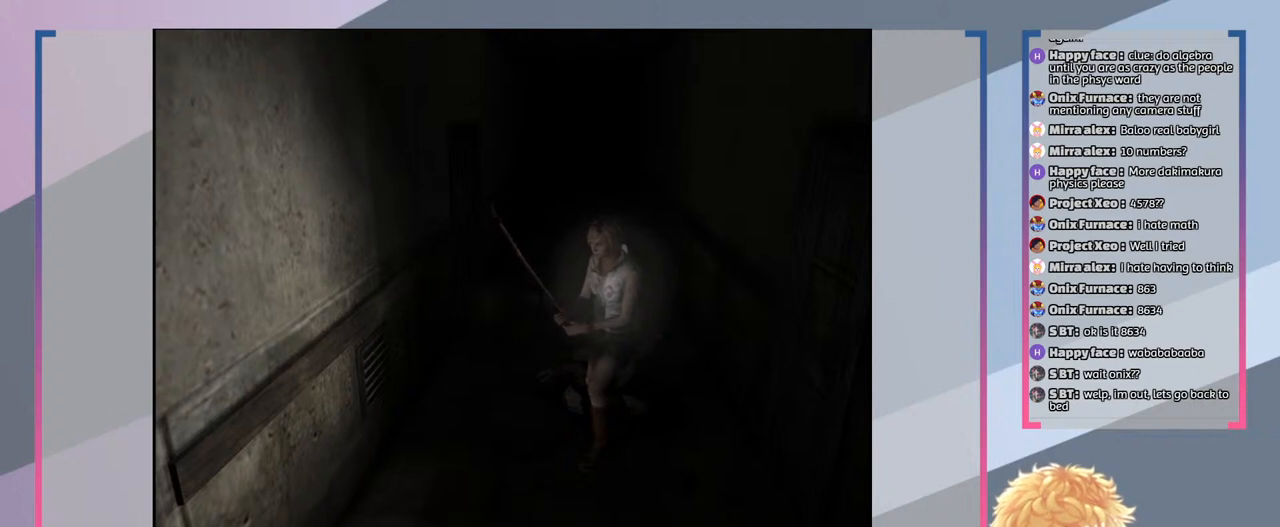
{"buttons": ["CROSS", "R2"], "left_stick": "center", "right_stick": "center", "events": [[133, "CROSS", "up"], [400, "CROSS", "down"]]}
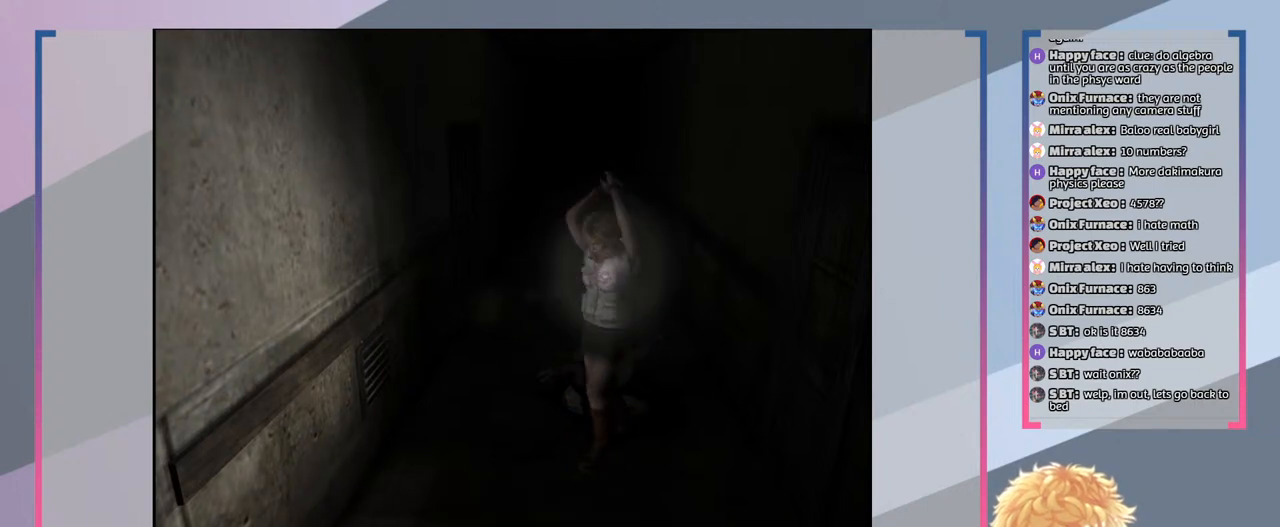
{"buttons": ["R2"], "left_stick": "center", "right_stick": "center", "events": [[33, "CROSS", "up"]]}
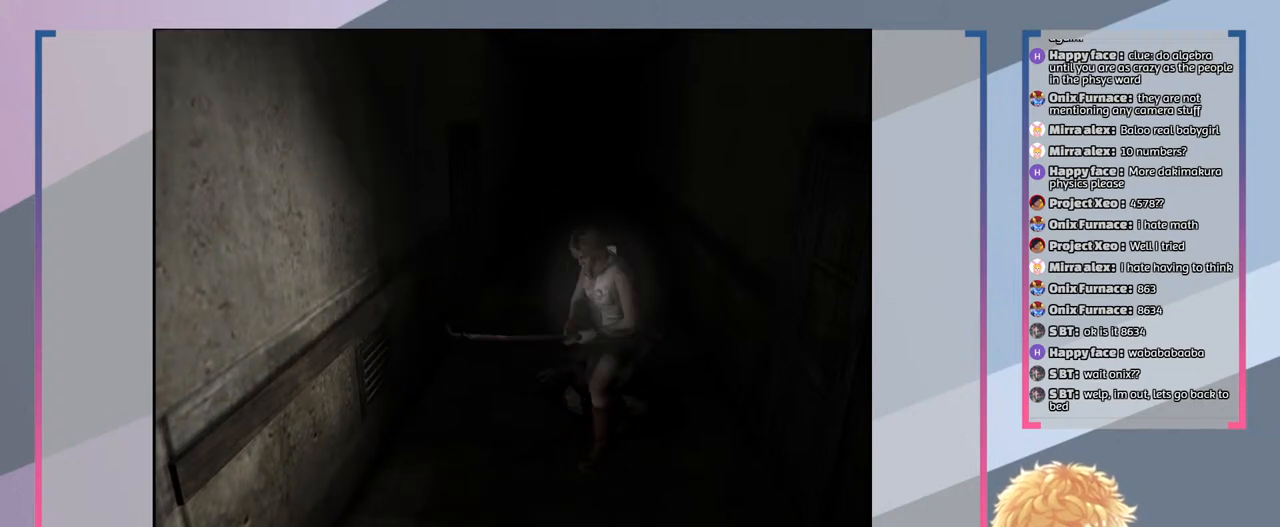
{"buttons": ["CROSS", "R2"], "left_stick": "center", "right_stick": "center", "events": [[500, "CROSS", "down"]]}
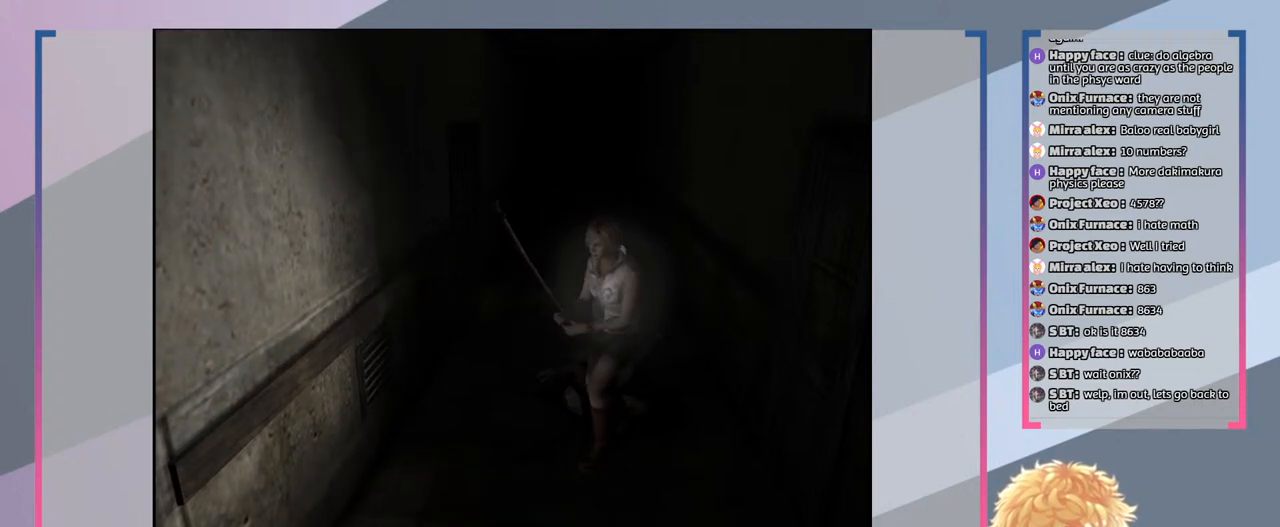
{"buttons": ["R2"], "left_stick": "center", "right_stick": "center", "events": [[100, "CROSS", "up"], [200, "CROSS", "down"], [300, "CROSS", "up"], [400, "CROSS", "down"], [500, "CROSS", "up"]]}
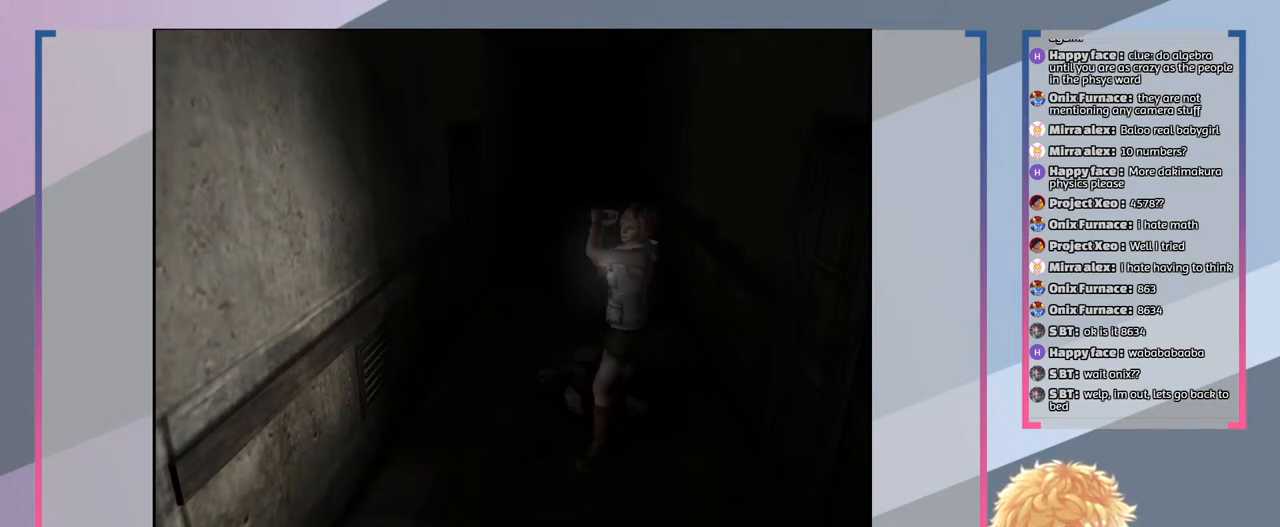
{"buttons": ["R2"], "left_stick": "center", "right_stick": "center", "events": [[367, "CROSS", "down"], [433, "CROSS", "up"]]}
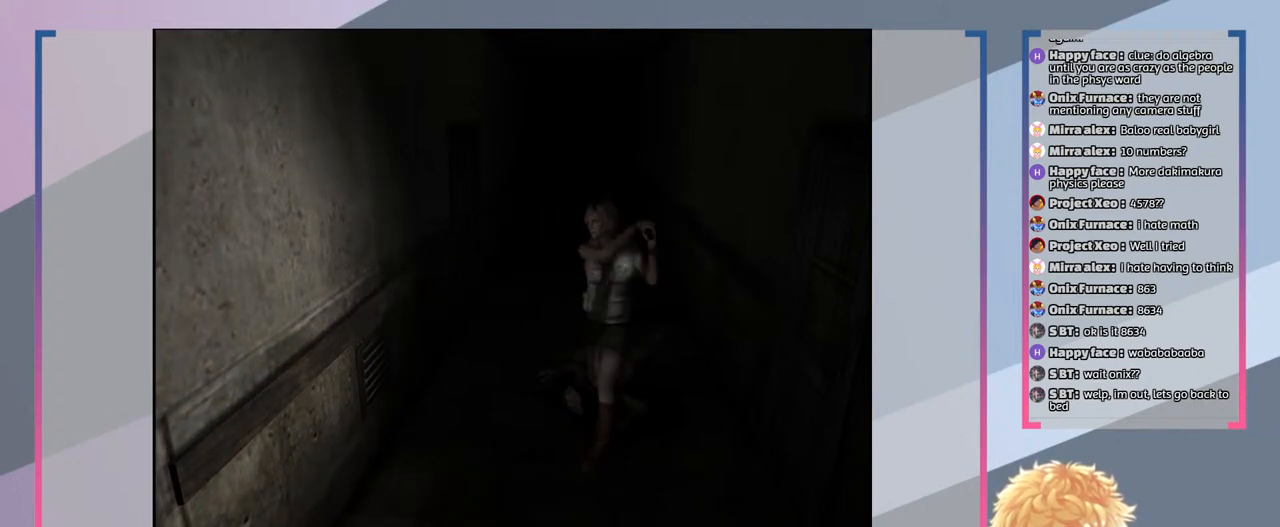
{"buttons": ["R2"], "left_stick": "center", "right_stick": "center", "events": []}
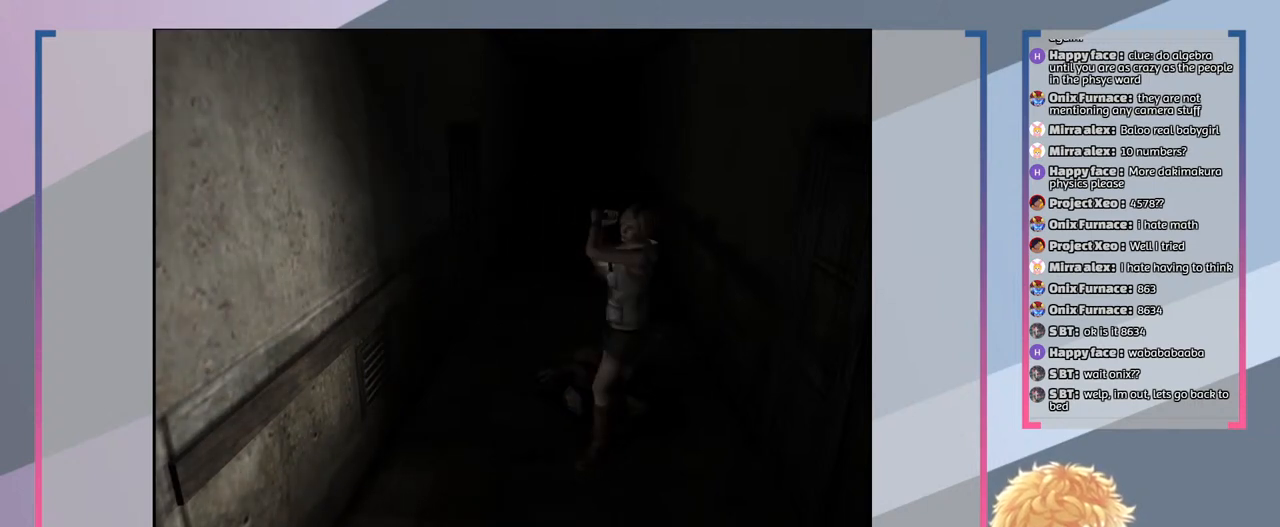
{"buttons": ["R2"], "left_stick": "center", "right_stick": "center", "events": []}
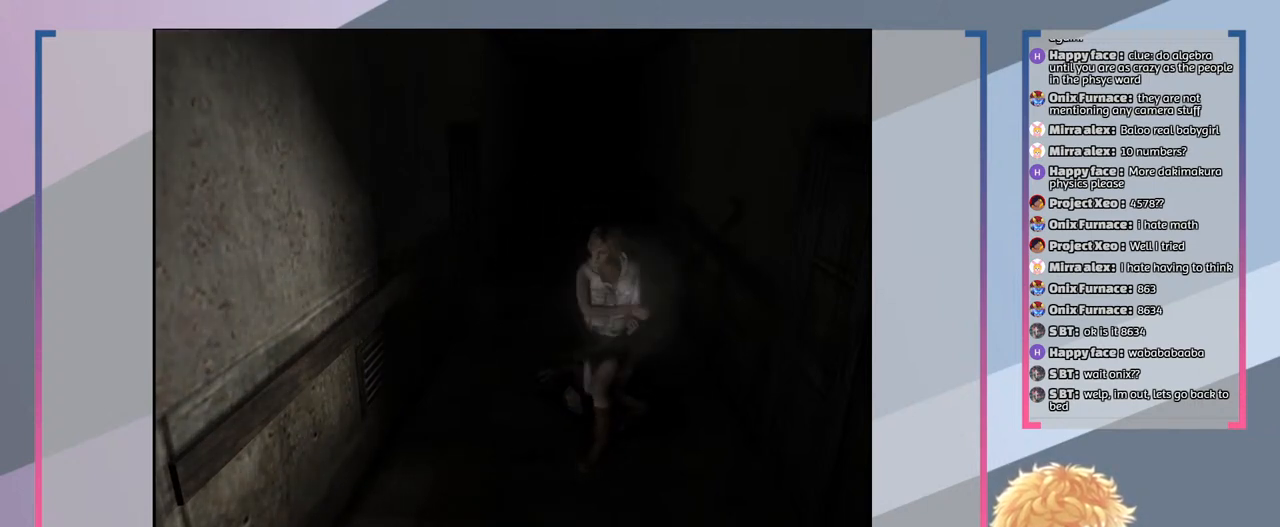
{"buttons": [], "left_stick": "center", "right_stick": "center", "events": [[333, "R2", "up"]]}
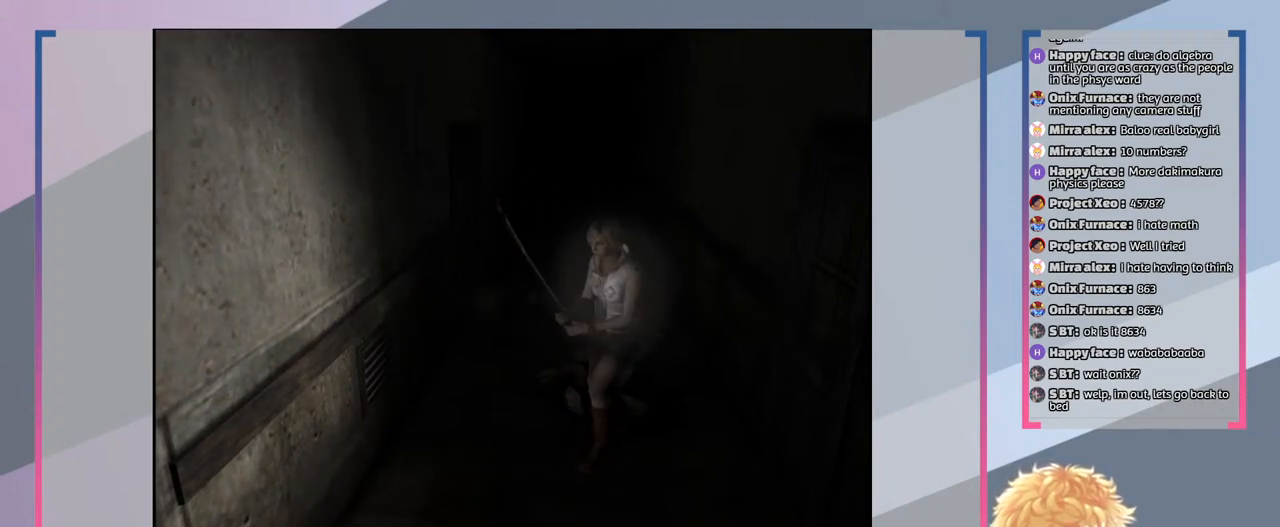
{"buttons": [], "left_stick": "center", "right_stick": "center", "events": []}
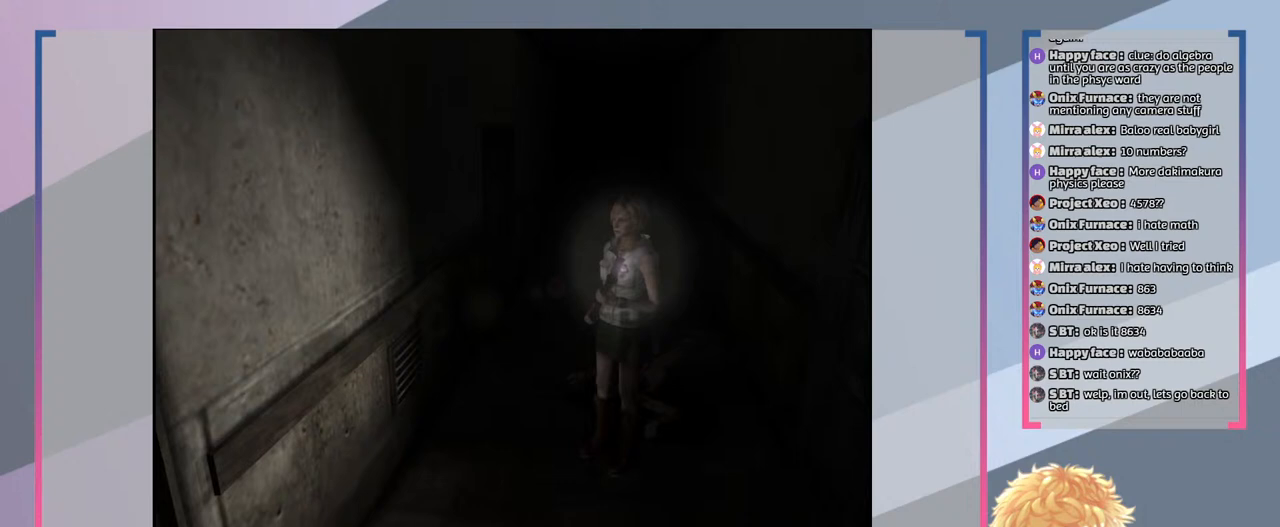
{"buttons": ["R2"], "left_stick": "center", "right_stick": "center", "events": [[200, "R2", "down"]]}